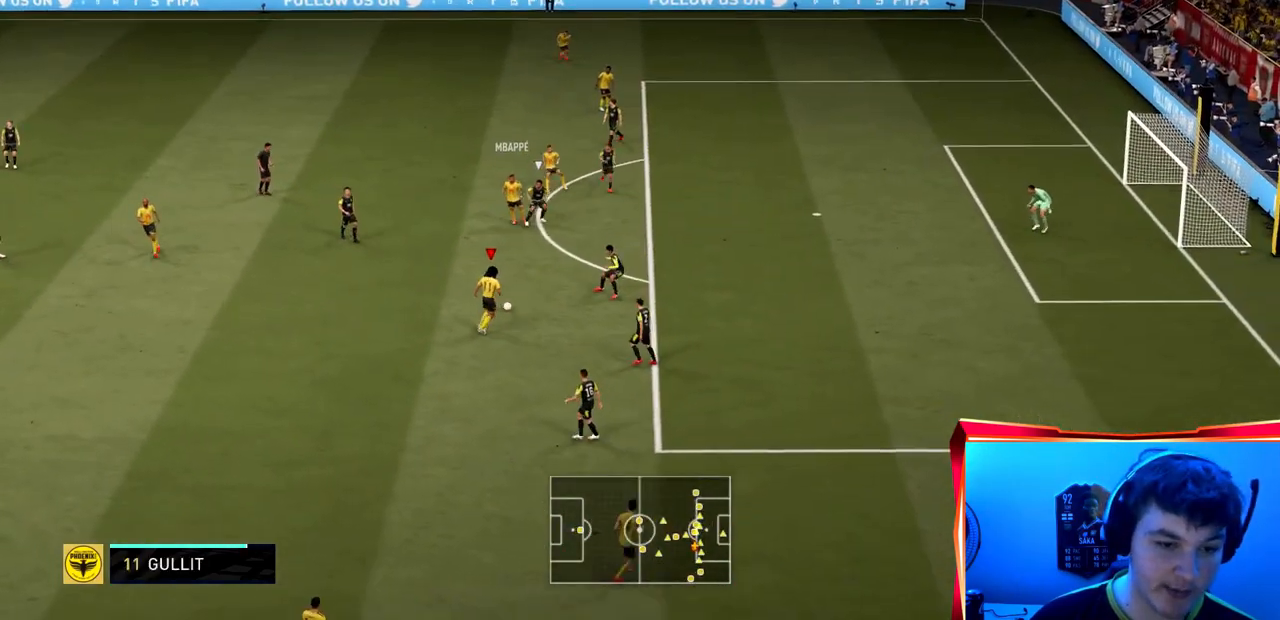
Gameplay with a controller (PlayStation layout); each line is a JSON object with the inputs held at the frame after it. "events" lists button and stick changes between this image and that frame as [ms after this image, input, new state], when the widget could be followed in between. Not read: L3 R3.
{"buttons": [], "left_stick": "up-left", "right_stick": "center", "events": [[200, "left_stick", "left"], [500, "left_stick", "up-left"]]}
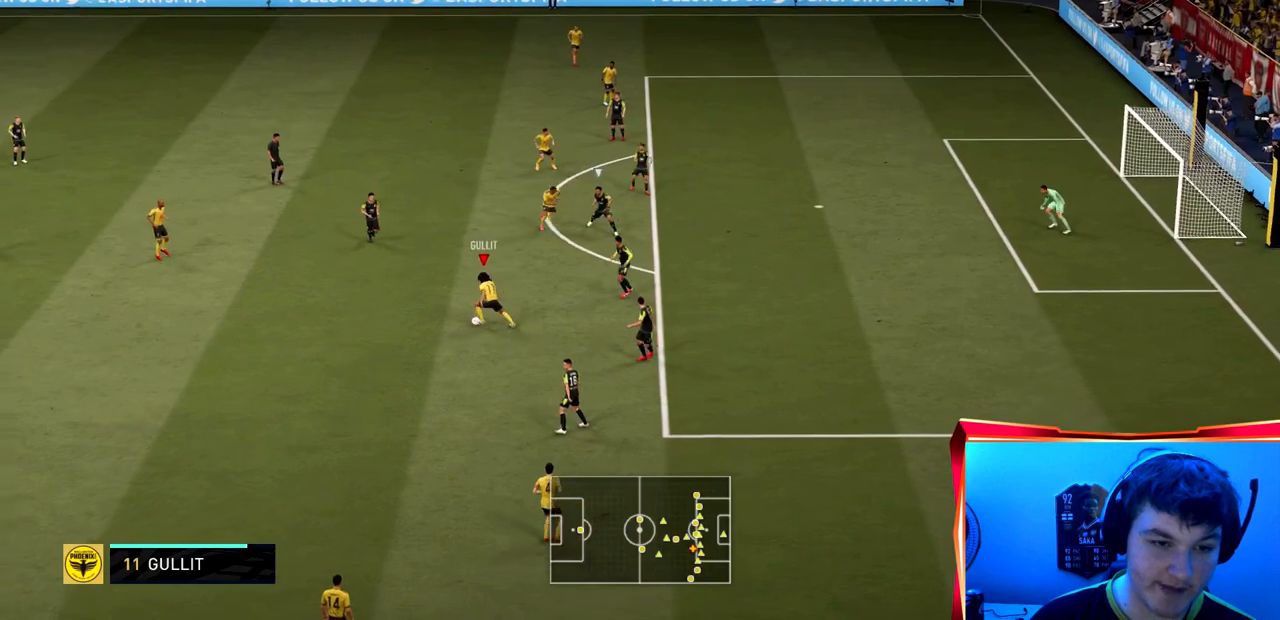
{"buttons": ["CROSS"], "left_stick": "up", "right_stick": "center", "events": [[167, "left_stick", "up"], [468, "CROSS", "down"]]}
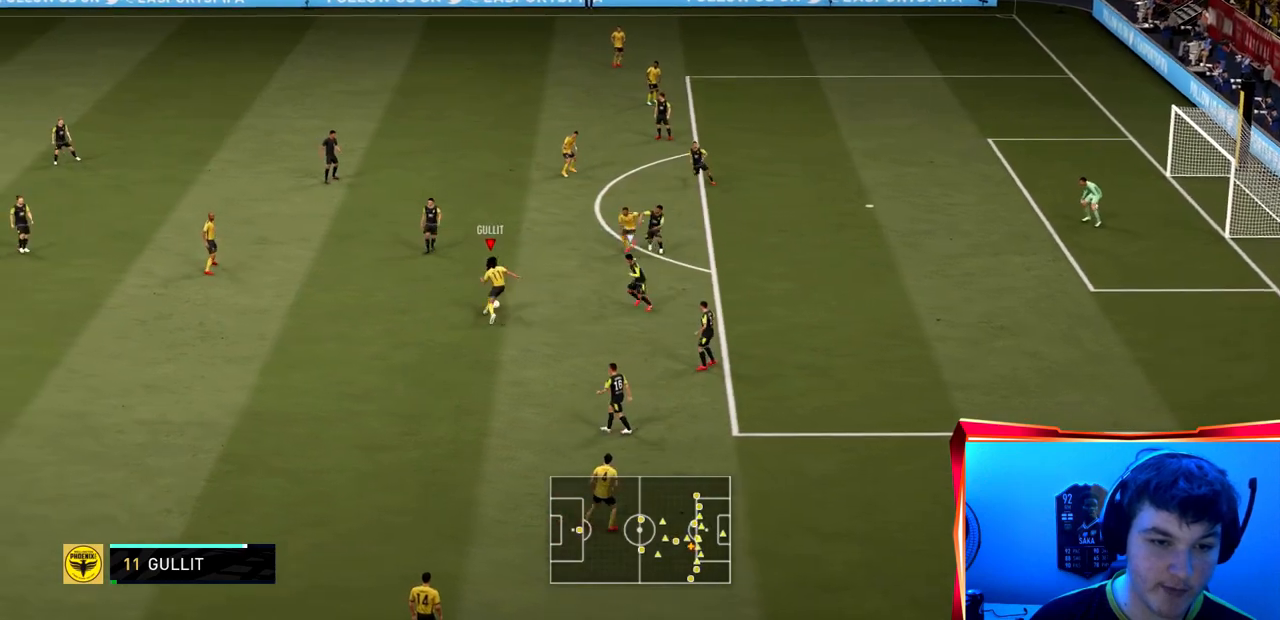
{"buttons": ["R2"], "left_stick": "up", "right_stick": "center", "events": [[133, "CROSS", "up"], [167, "R2", "down"]]}
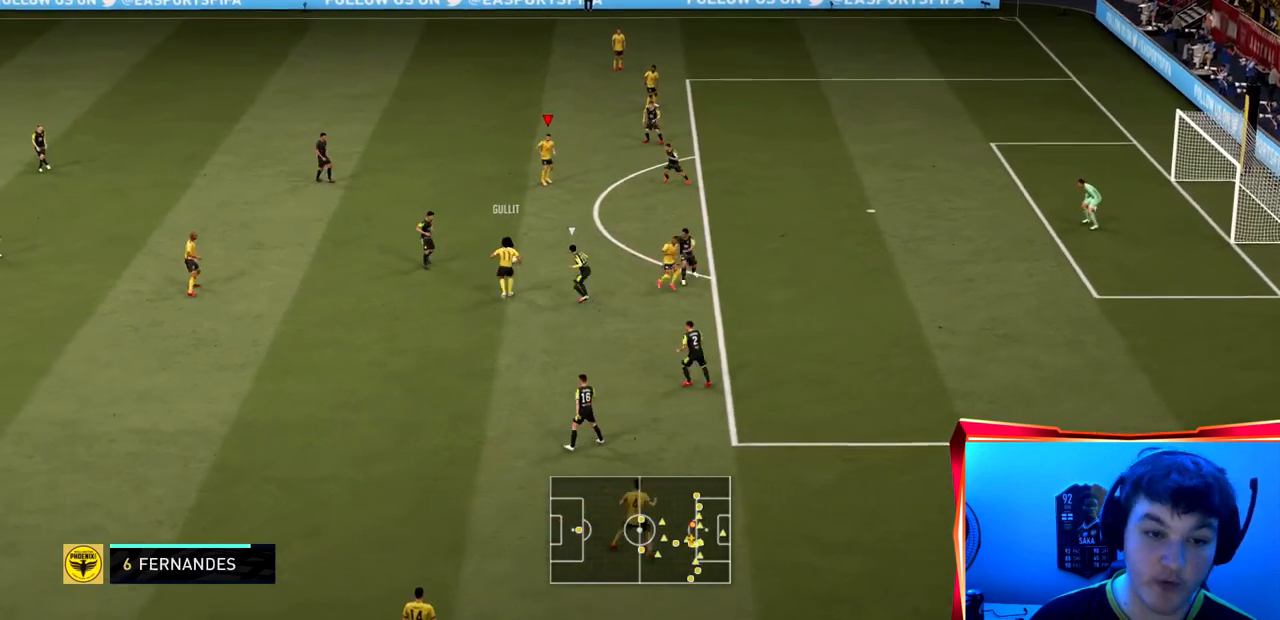
{"buttons": [], "left_stick": "up", "right_stick": "center", "events": [[301, "R2", "up"]]}
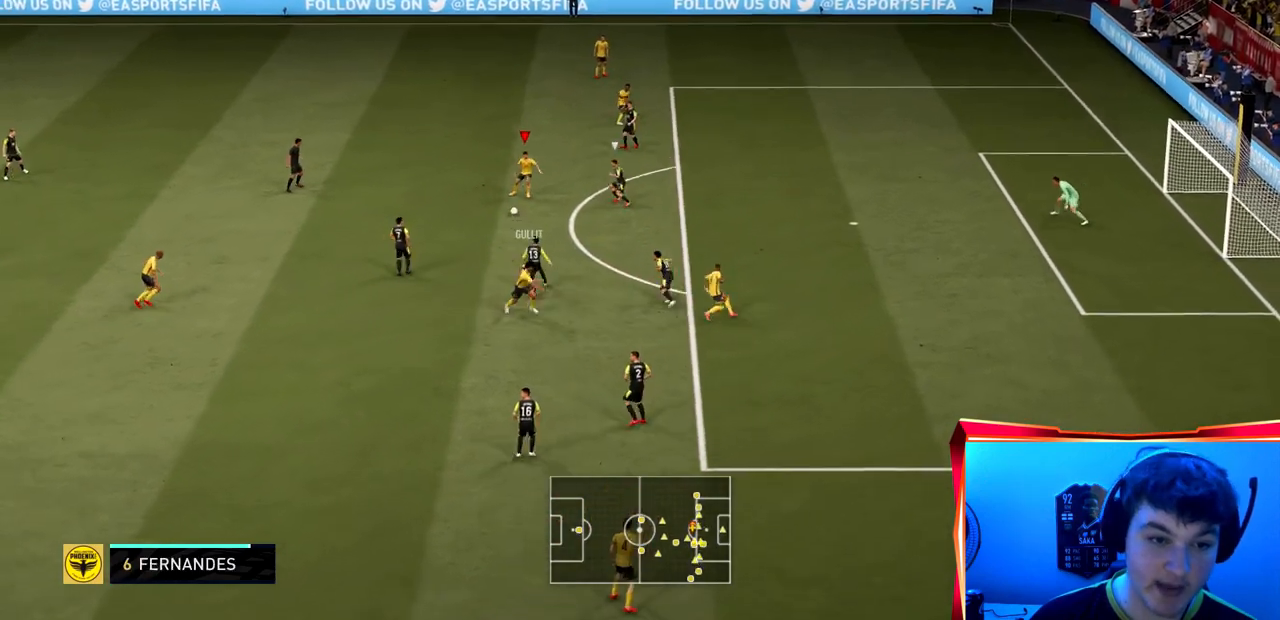
{"buttons": [], "left_stick": "down-left", "right_stick": "center", "events": [[234, "left_stick", "up-left"], [367, "left_stick", "left"], [500, "left_stick", "down-left"]]}
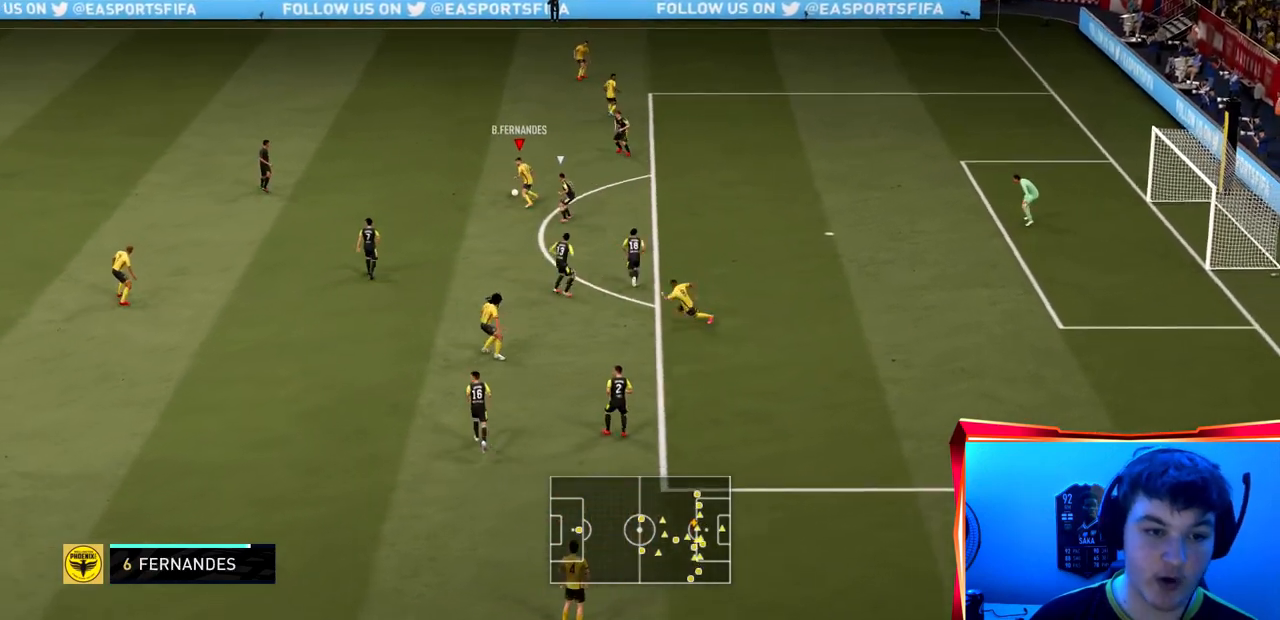
{"buttons": [], "left_stick": "down", "right_stick": "center", "events": [[434, "left_stick", "down"]]}
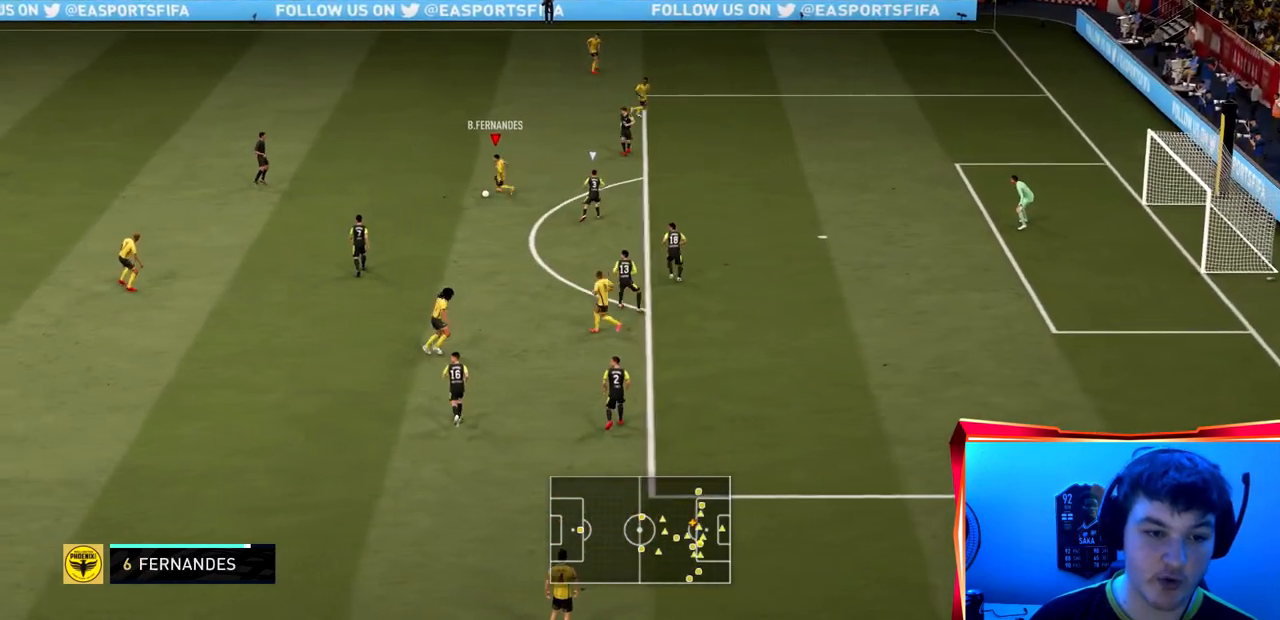
{"buttons": ["R2"], "left_stick": "down", "right_stick": "center", "events": [[200, "CROSS", "down"], [334, "CROSS", "up"], [467, "R2", "down"]]}
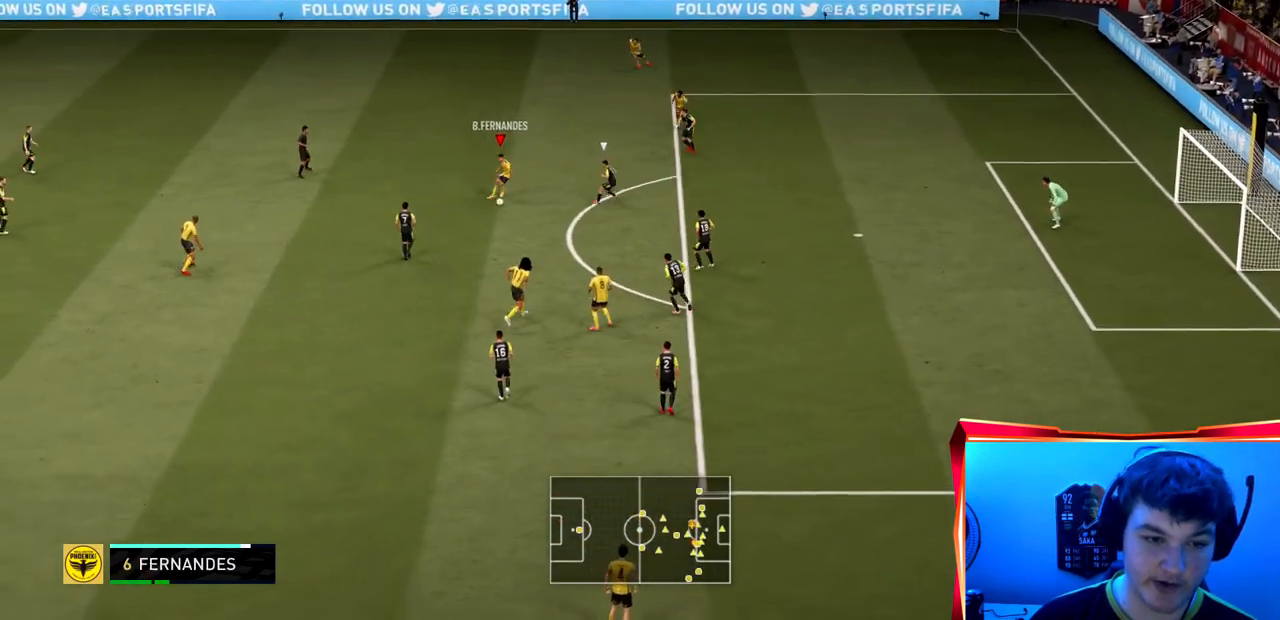
{"buttons": [], "left_stick": "down", "right_stick": "center", "events": [[234, "left_stick", "down-right"], [267, "R2", "up"], [434, "left_stick", "down"]]}
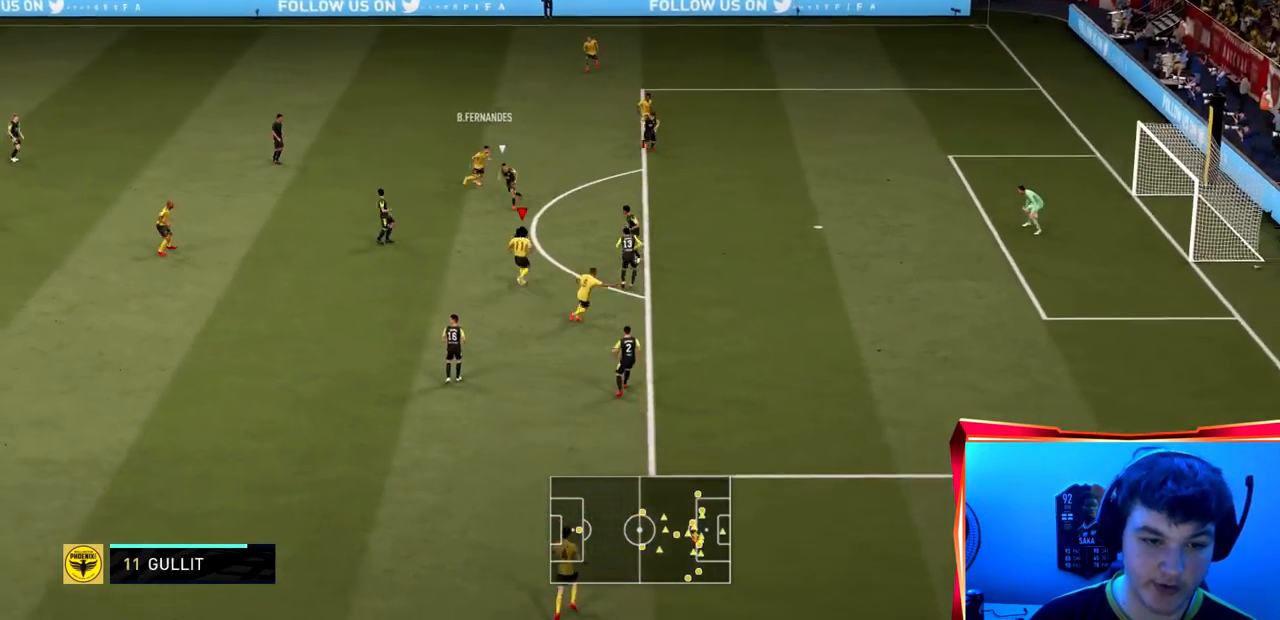
{"buttons": ["R2"], "left_stick": "down-right", "right_stick": "center", "events": [[133, "CROSS", "down"], [200, "left_stick", "down-right"], [267, "CROSS", "up"], [334, "R2", "down"]]}
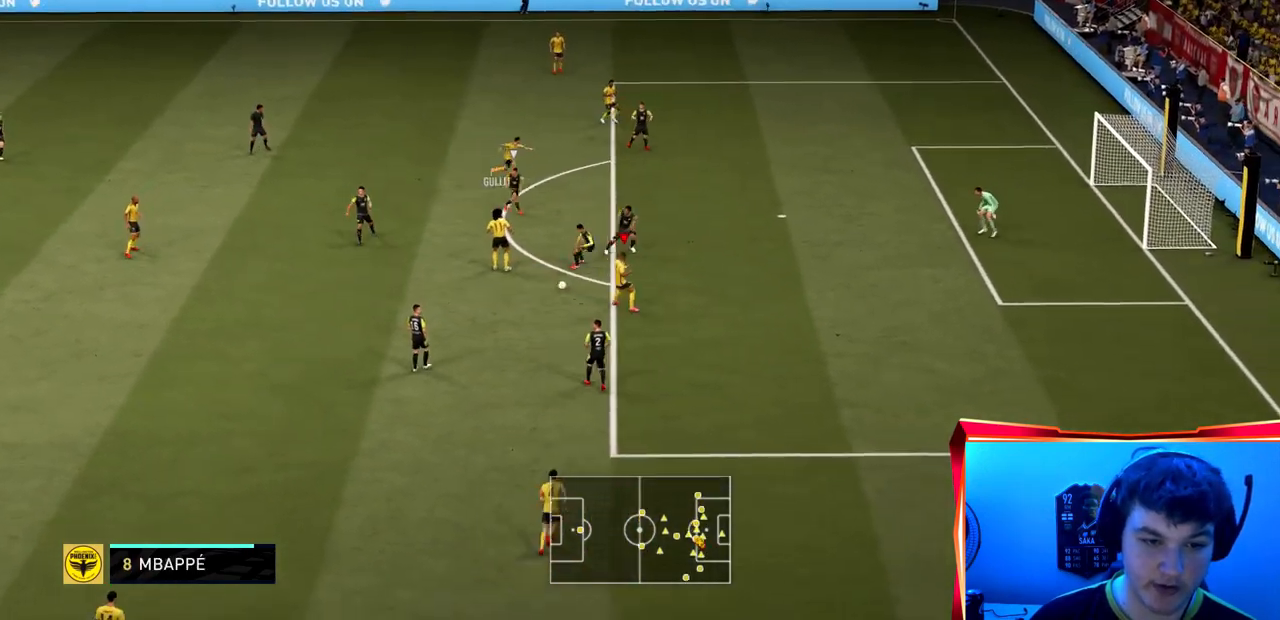
{"buttons": ["R2"], "left_stick": "left", "right_stick": "center", "events": [[134, "left_stick", "left"]]}
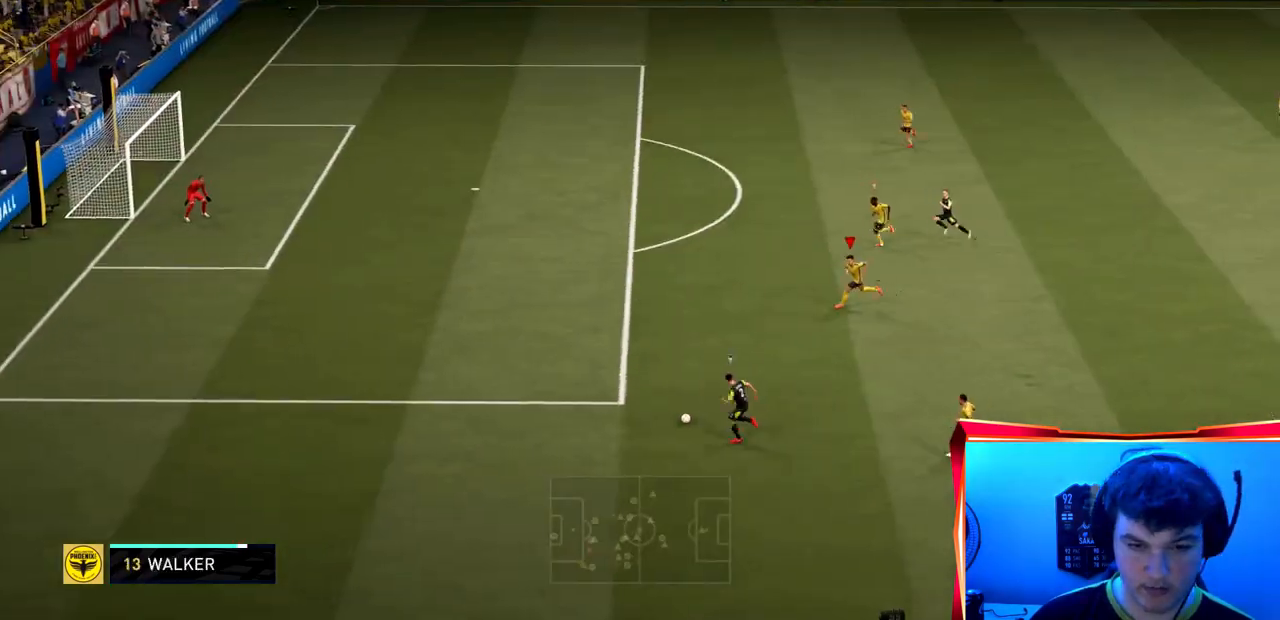
{"buttons": ["R2"], "left_stick": "left", "right_stick": "center", "events": []}
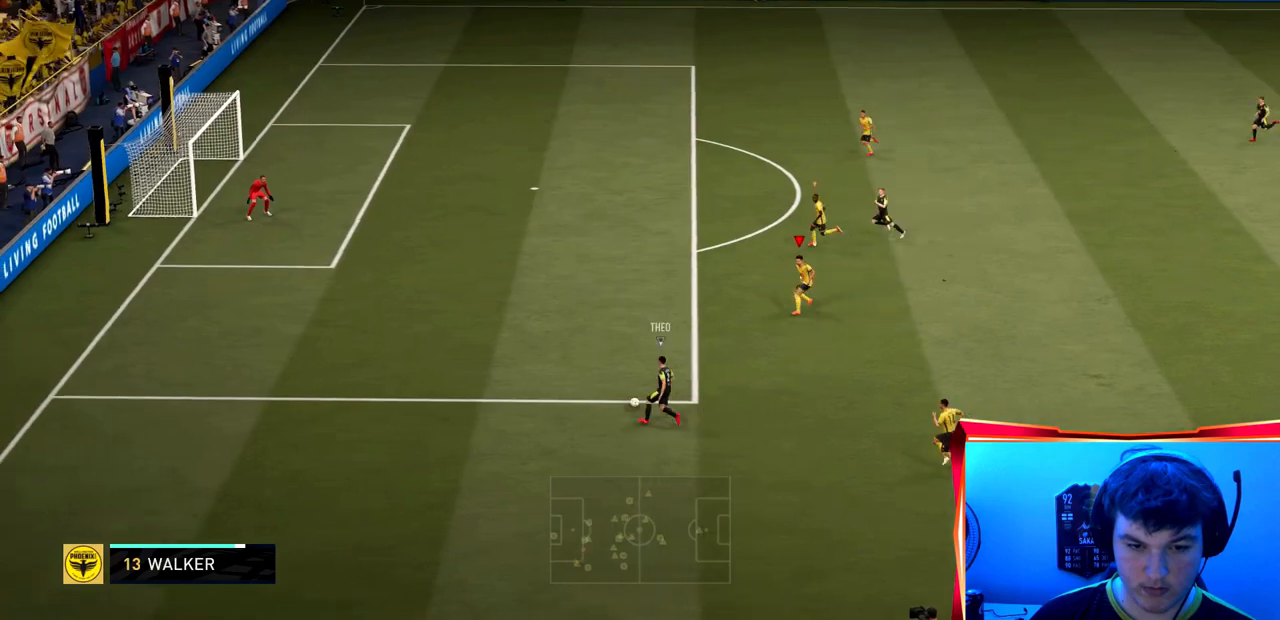
{"buttons": ["R2"], "left_stick": "left", "right_stick": "center", "events": [[434, "right_stick", "right"], [501, "right_stick", "center"]]}
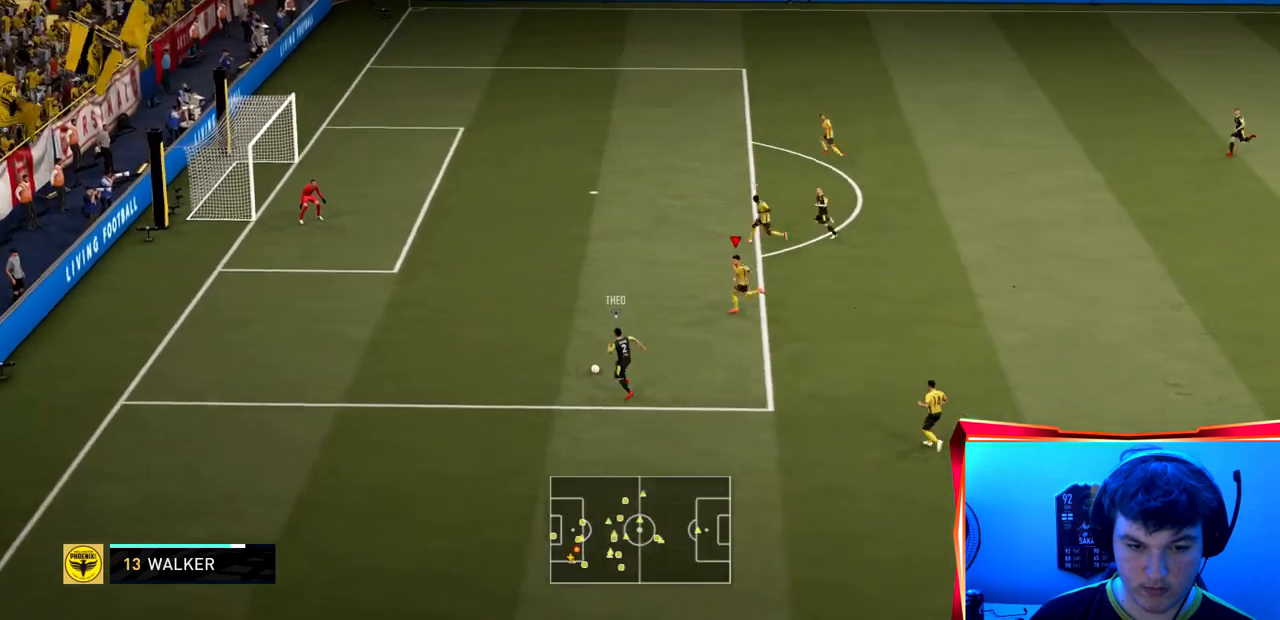
{"buttons": ["R2"], "left_stick": "left", "right_stick": "center", "events": []}
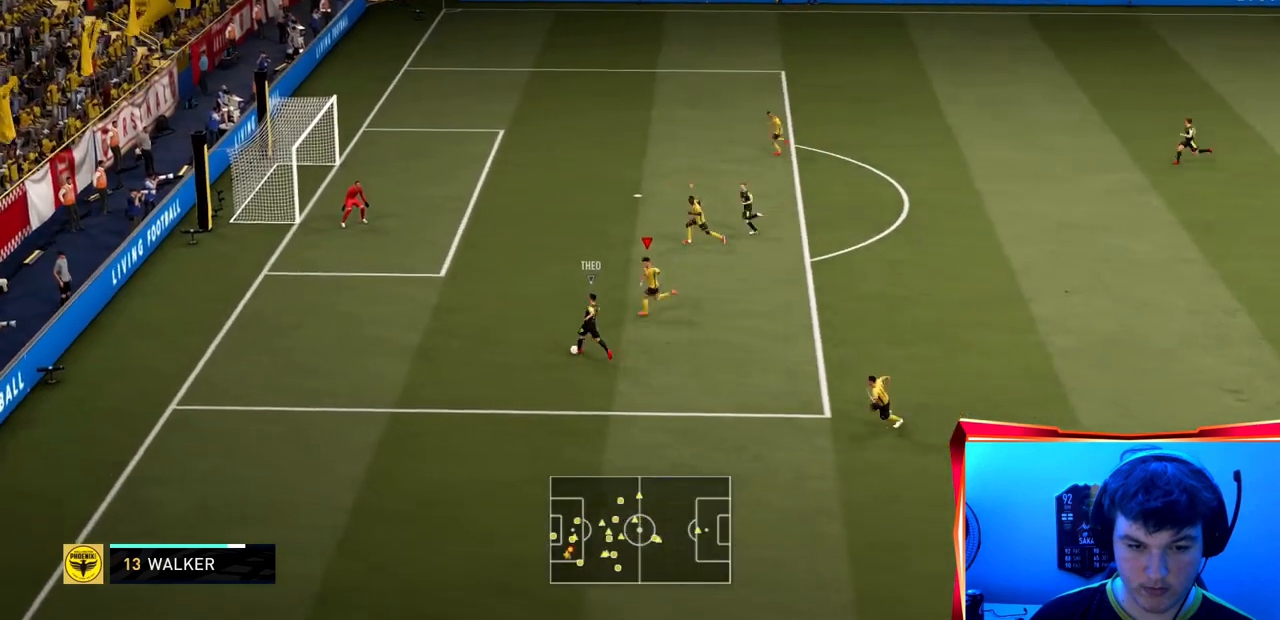
{"buttons": ["L2", "R2"], "left_stick": "left", "right_stick": "center", "events": [[67, "L2", "down"]]}
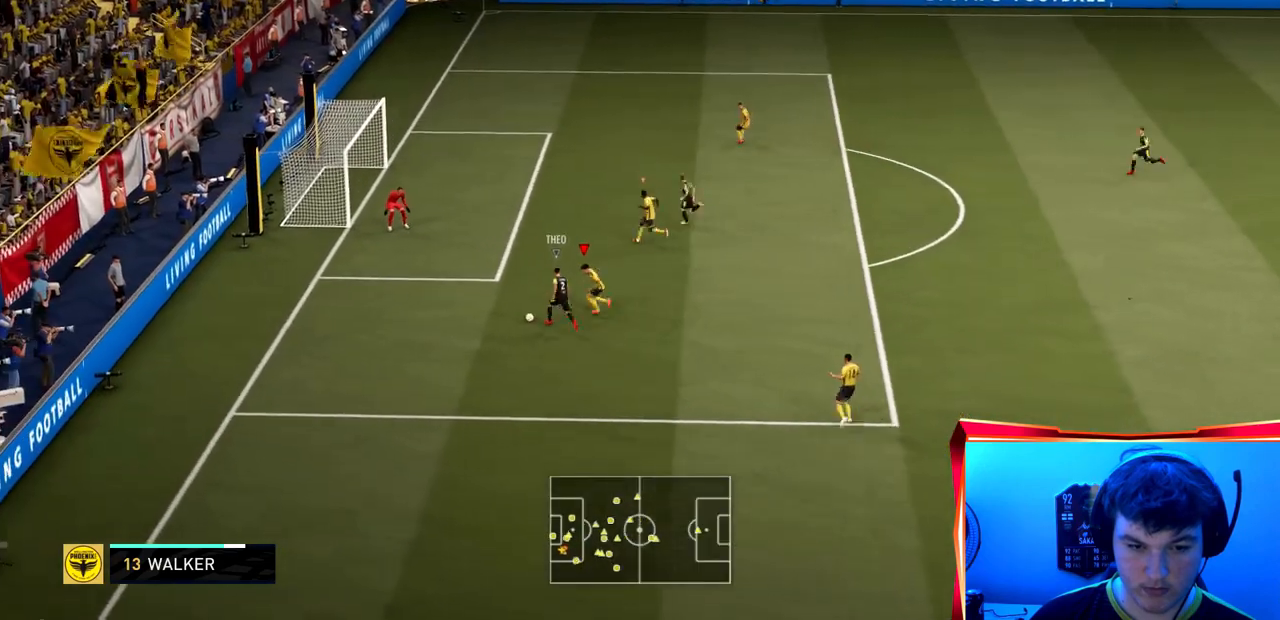
{"buttons": ["R2"], "left_stick": "up-left", "right_stick": "center", "events": [[234, "L2", "up"], [434, "left_stick", "up-left"]]}
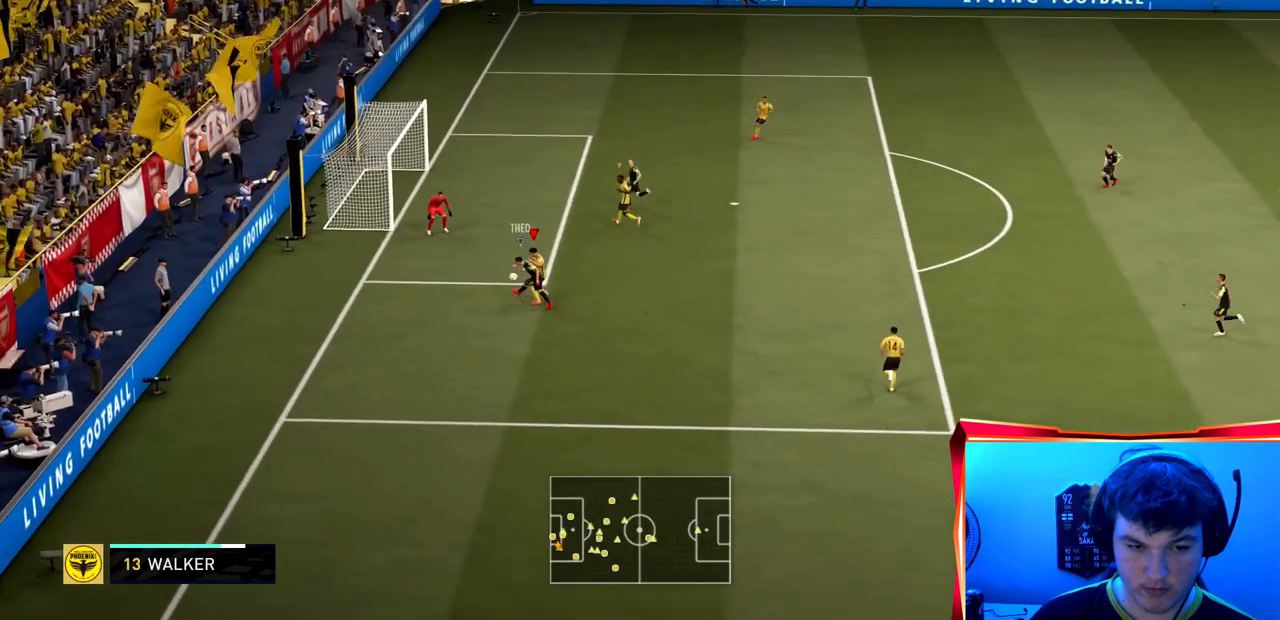
{"buttons": ["L2", "R2"], "left_stick": "up-right", "right_stick": "center", "events": [[368, "L2", "down"], [434, "left_stick", "up-right"]]}
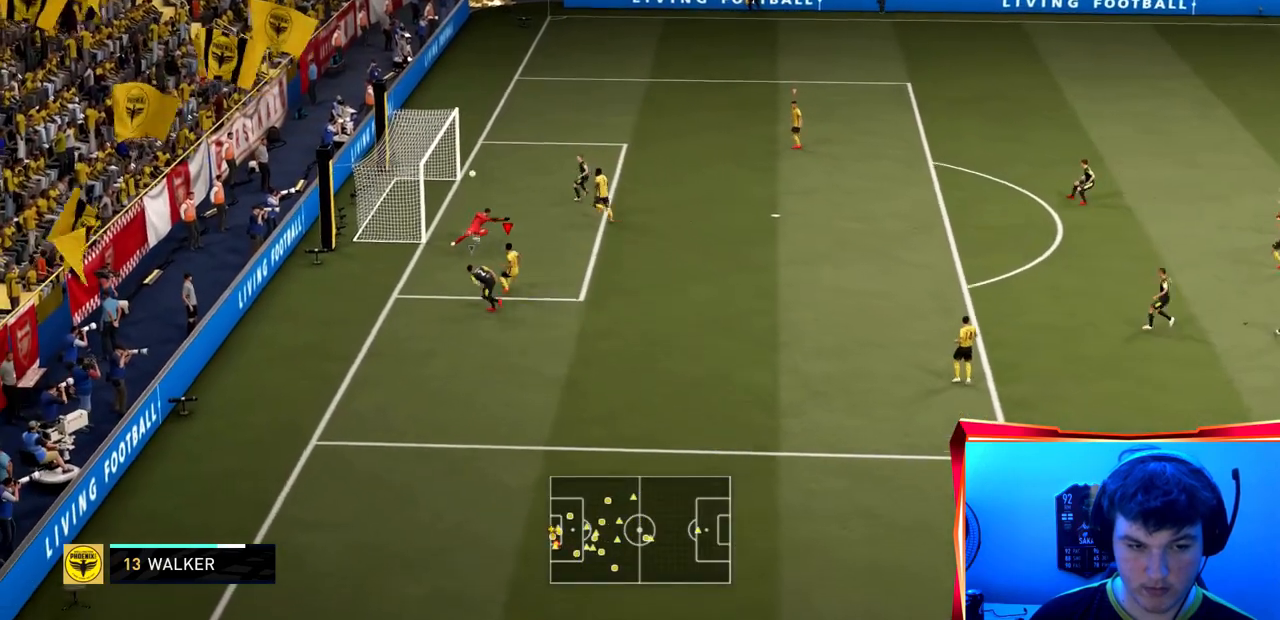
{"buttons": ["R2"], "left_stick": "up-right", "right_stick": "center", "events": [[200, "L2", "up"]]}
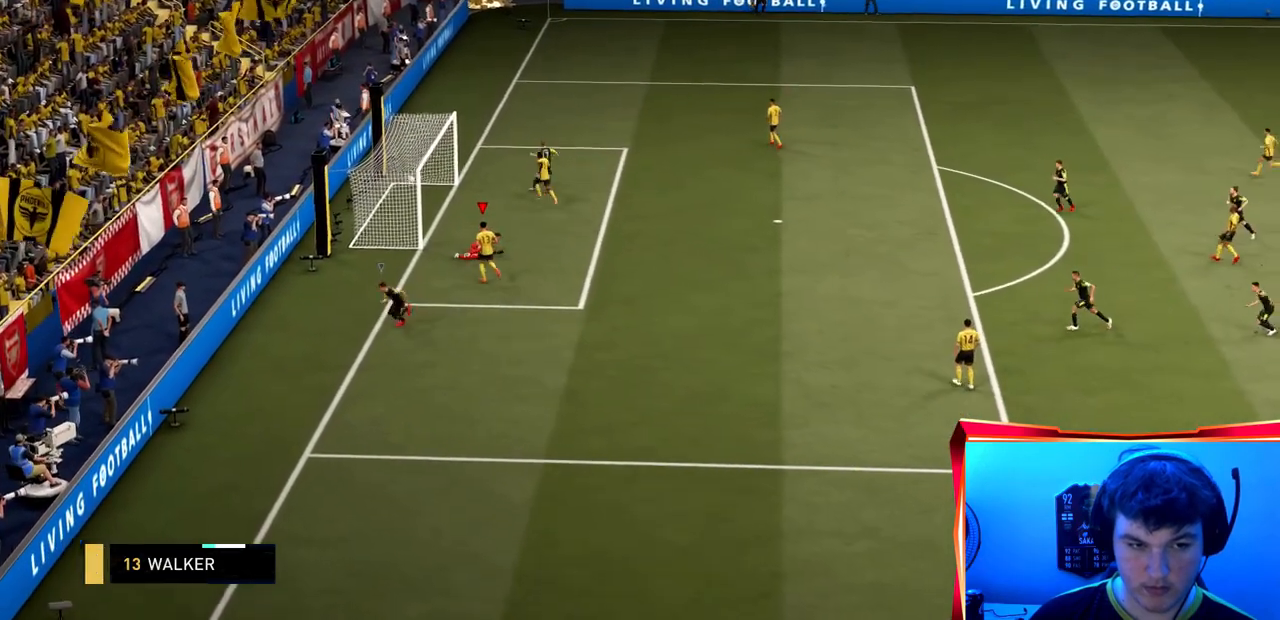
{"buttons": [], "left_stick": "center", "right_stick": "center", "events": [[167, "R2", "up"], [234, "left_stick", "center"]]}
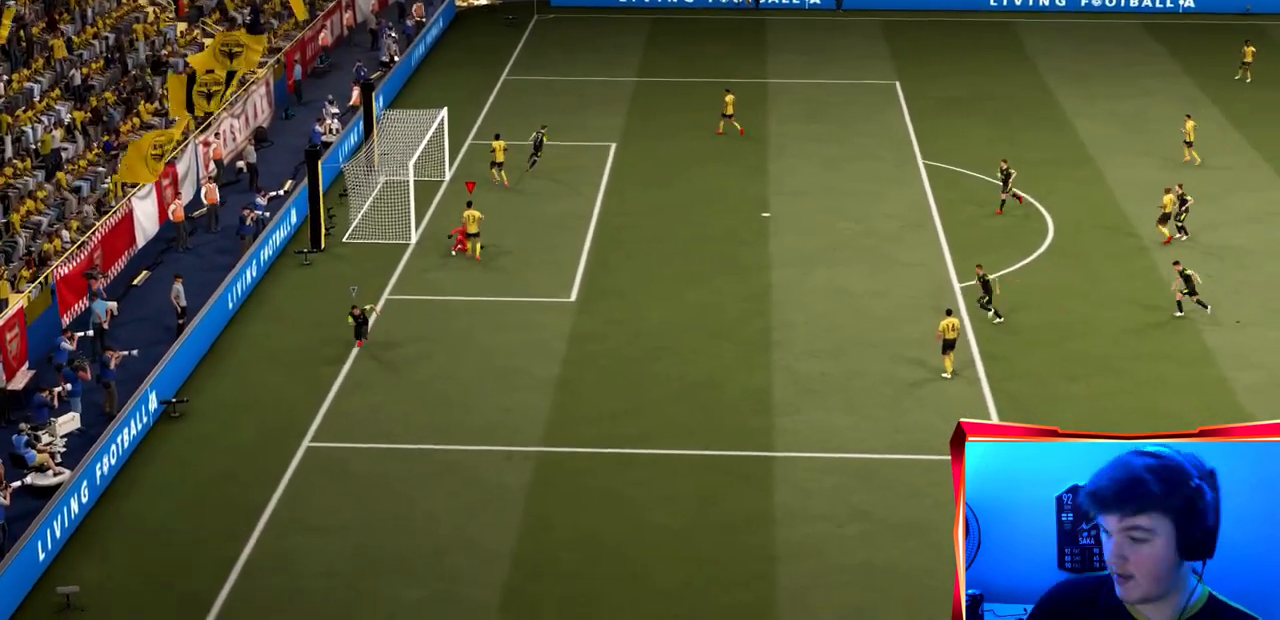
{"buttons": [], "left_stick": "center", "right_stick": "center", "events": []}
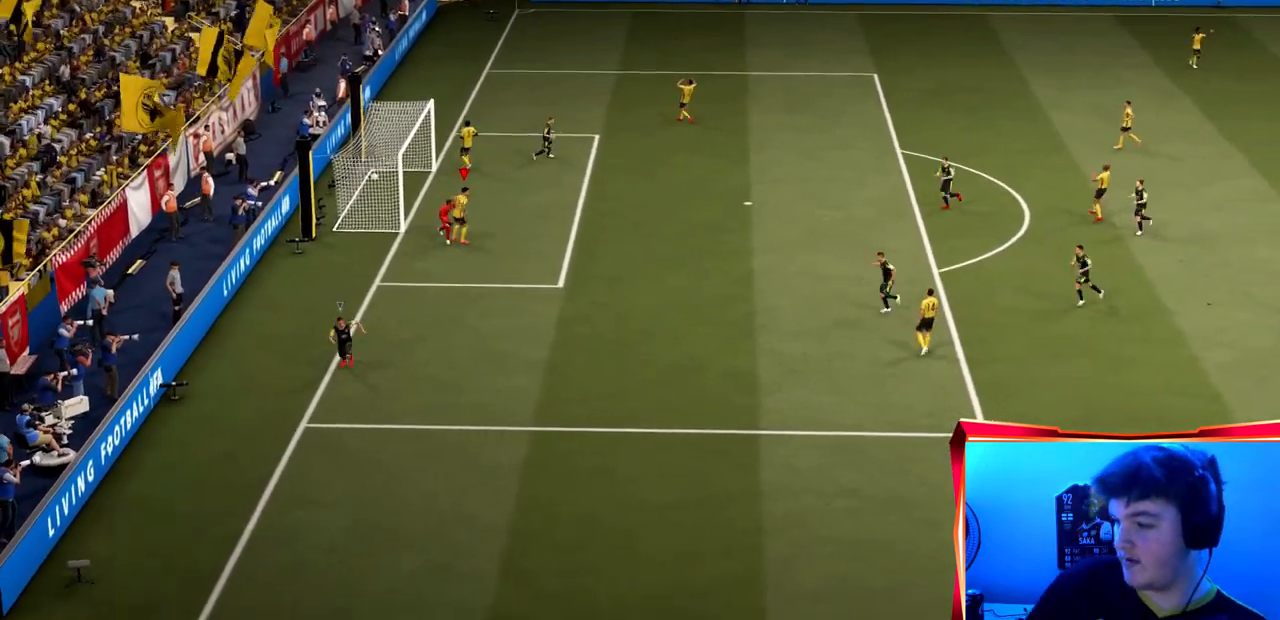
{"buttons": ["CROSS"], "left_stick": "center", "right_stick": "center", "events": [[434, "CROSS", "down"]]}
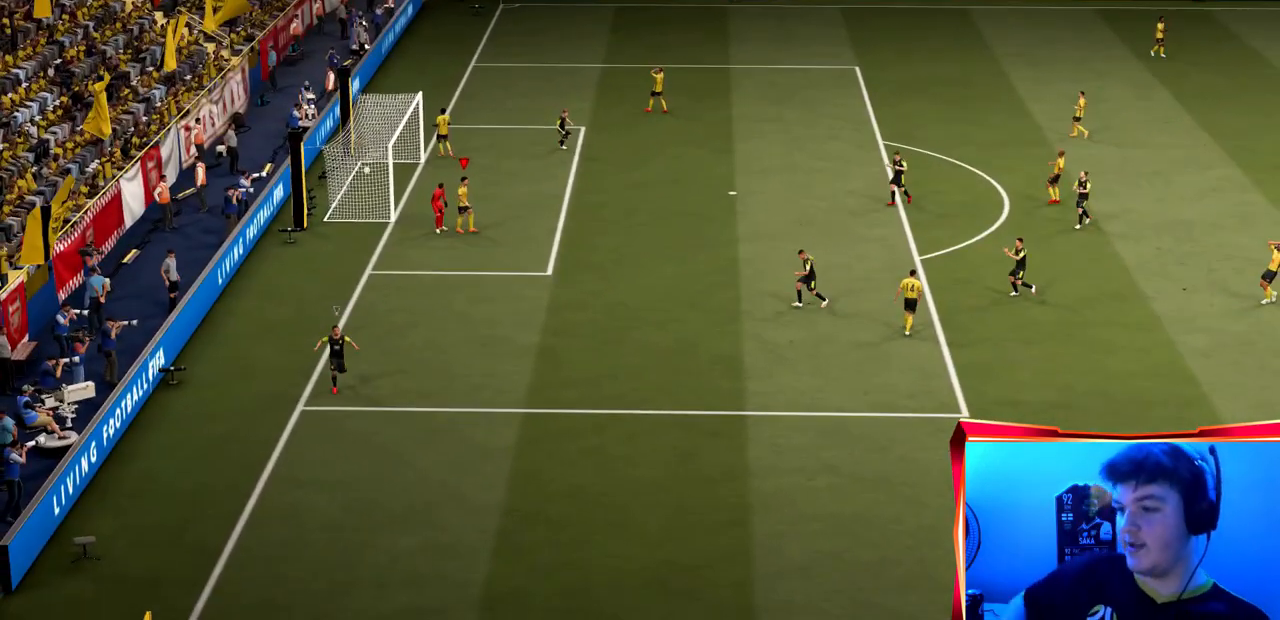
{"buttons": [], "left_stick": "center", "right_stick": "center", "events": [[167, "CROSS", "up"]]}
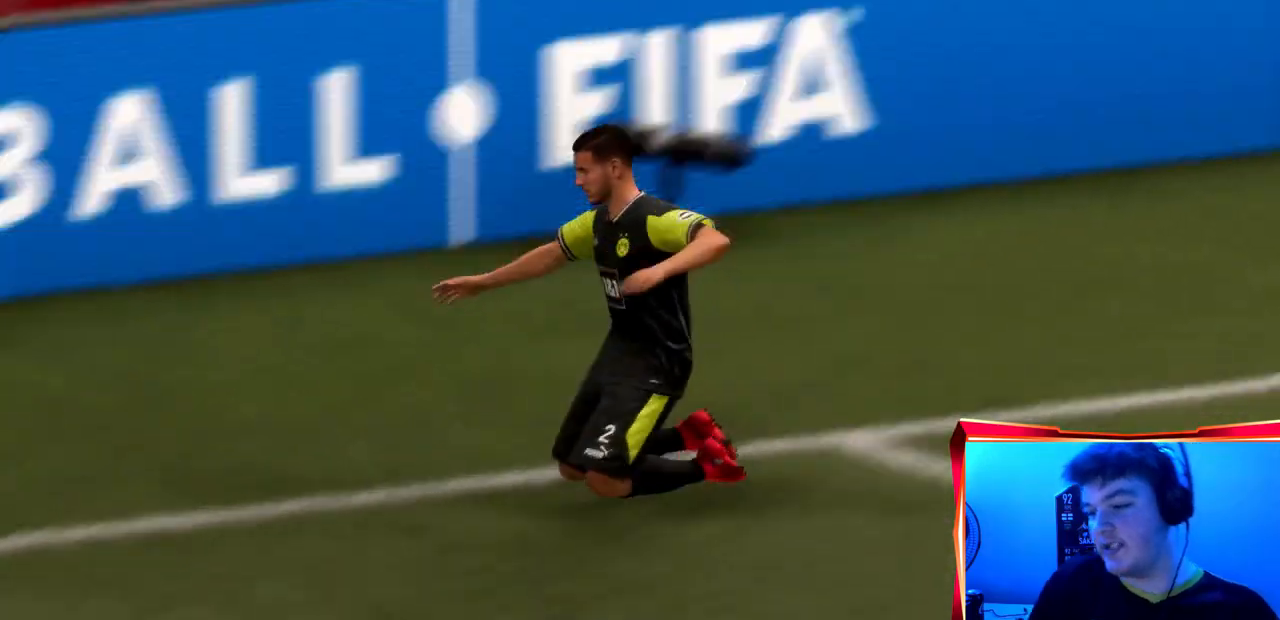
{"buttons": ["CROSS"], "left_stick": "center", "right_stick": "center", "events": [[468, "CROSS", "down"]]}
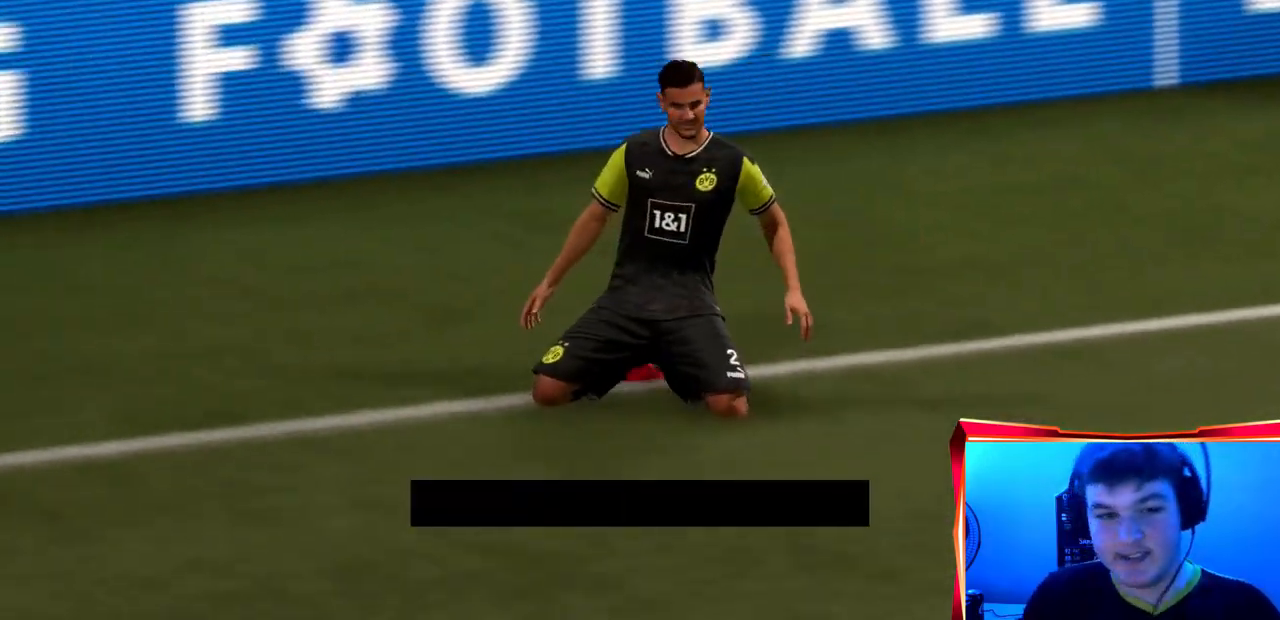
{"buttons": [], "left_stick": "center", "right_stick": "center", "events": [[100, "CROSS", "up"]]}
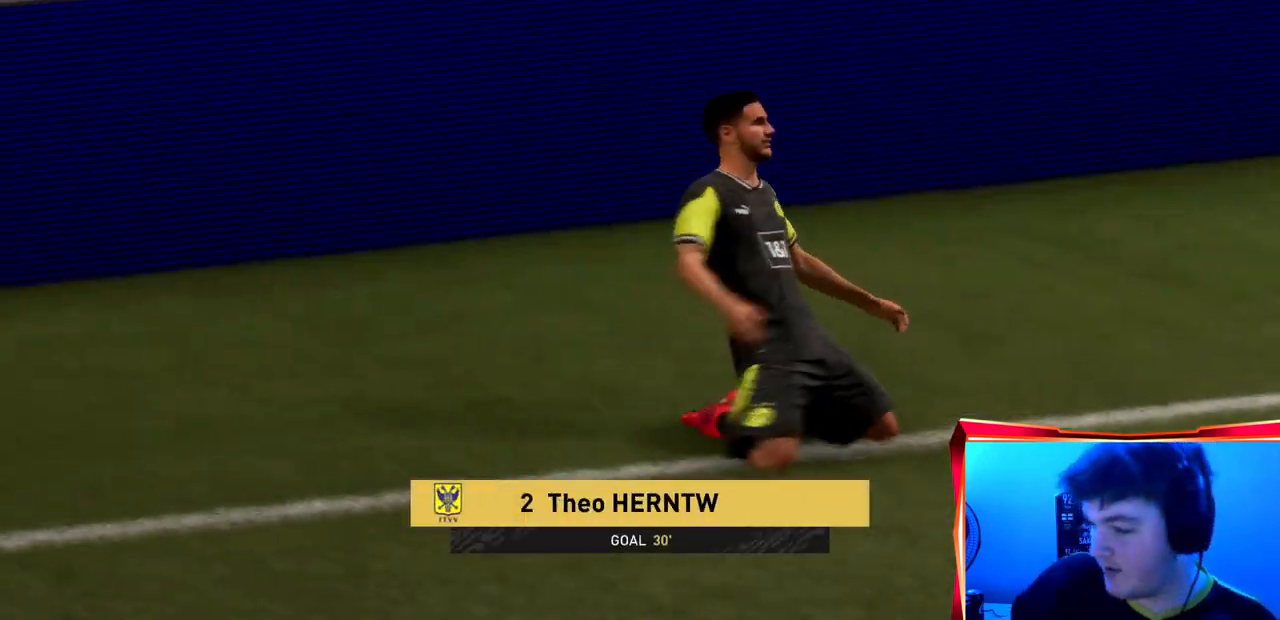
{"buttons": [], "left_stick": "center", "right_stick": "center", "events": []}
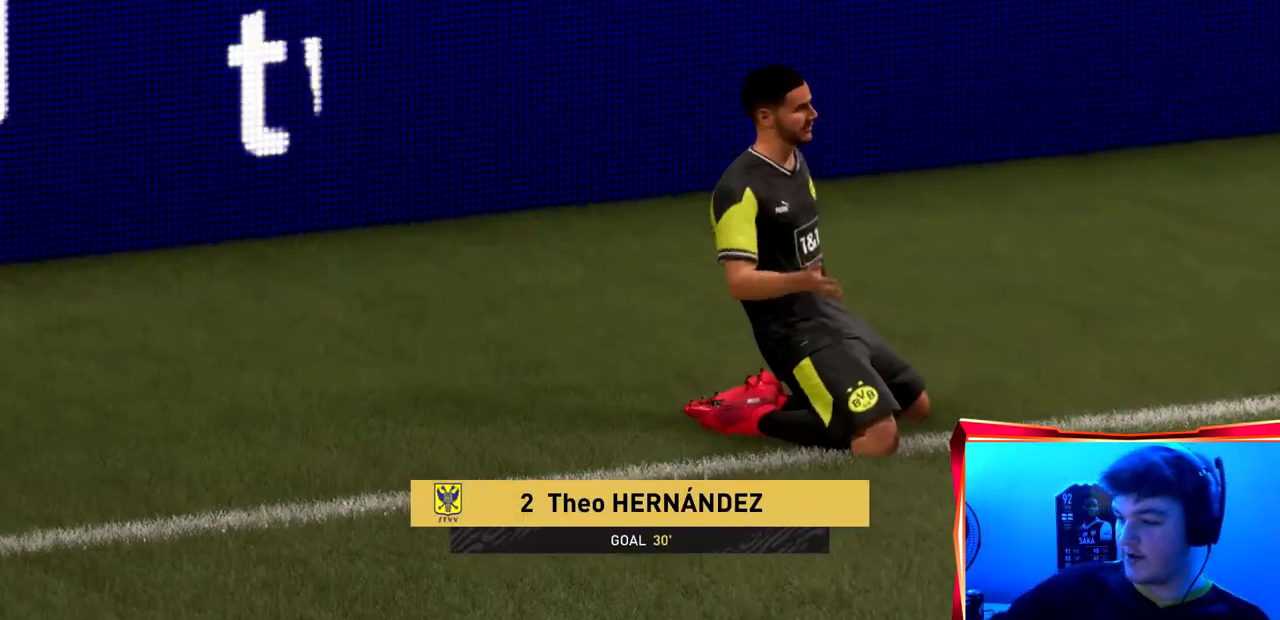
{"buttons": [], "left_stick": "center", "right_stick": "center", "events": []}
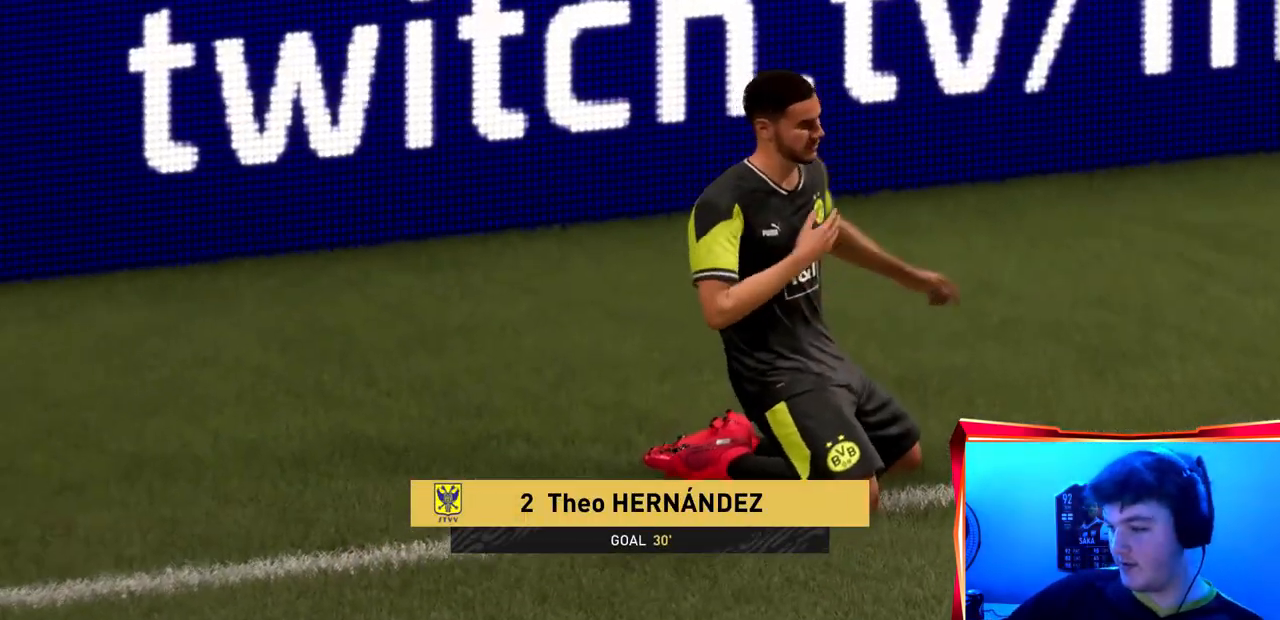
{"buttons": ["R2"], "left_stick": "down-right", "right_stick": "center", "events": [[101, "R2", "down"], [101, "left_stick", "down-right"]]}
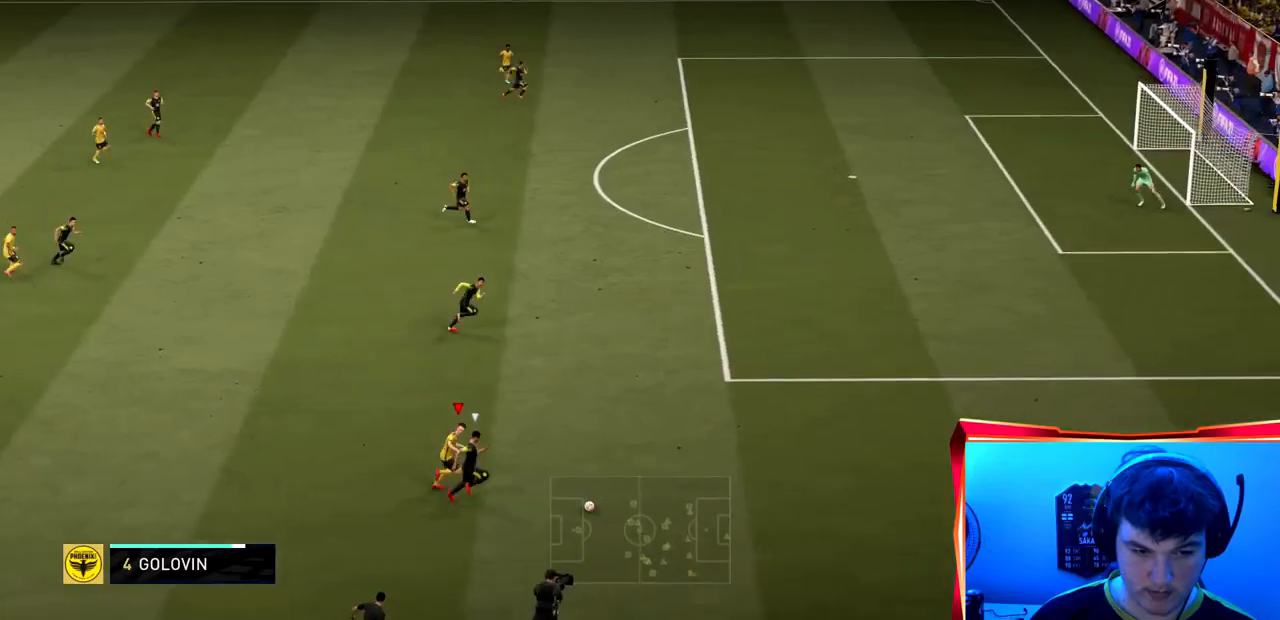
{"buttons": ["R2"], "left_stick": "right", "right_stick": "center", "events": [[33, "left_stick", "right"], [300, "right_stick", "right"], [367, "right_stick", "center"]]}
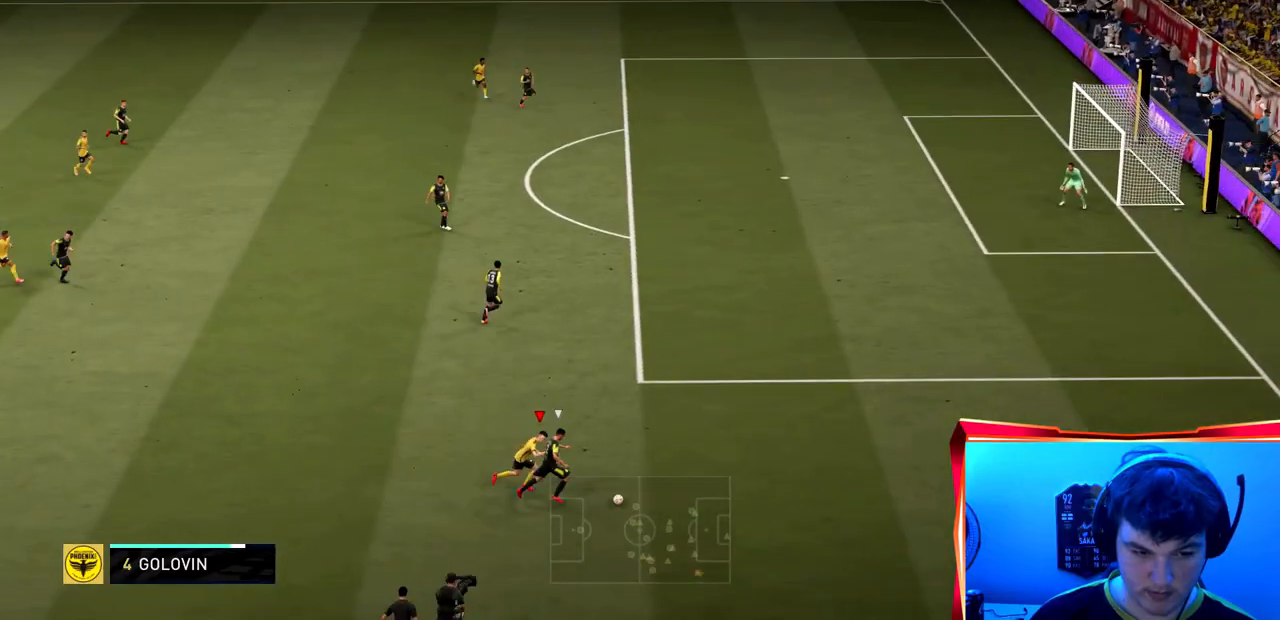
{"buttons": ["L2", "R2"], "left_stick": "right", "right_stick": "center", "events": [[434, "L2", "down"]]}
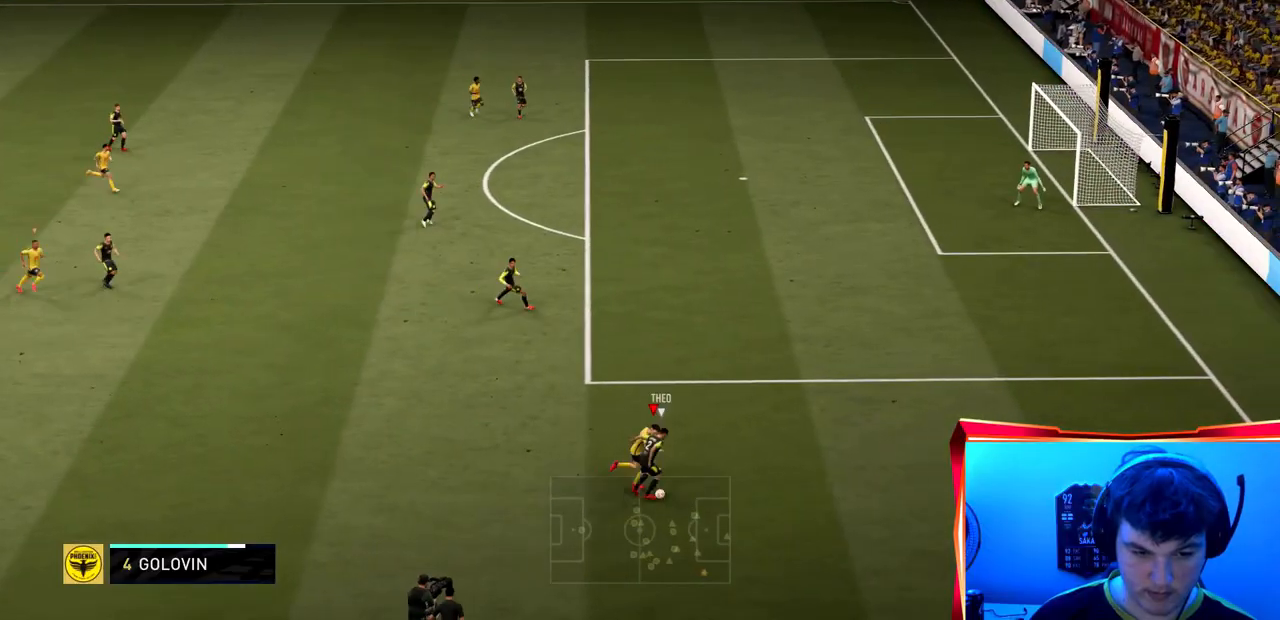
{"buttons": ["L2", "R2"], "left_stick": "down-right", "right_stick": "center", "events": [[133, "left_stick", "up-right"], [234, "left_stick", "right"], [334, "left_stick", "down-right"]]}
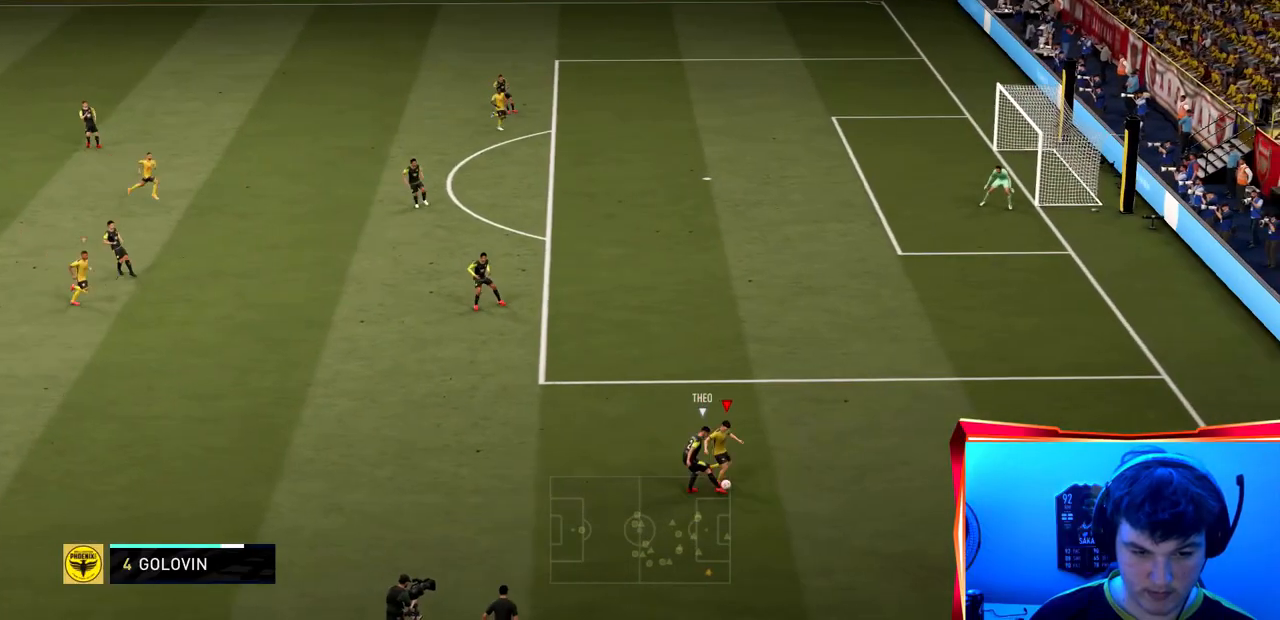
{"buttons": ["L2", "R2"], "left_stick": "right", "right_stick": "center", "events": [[501, "left_stick", "right"]]}
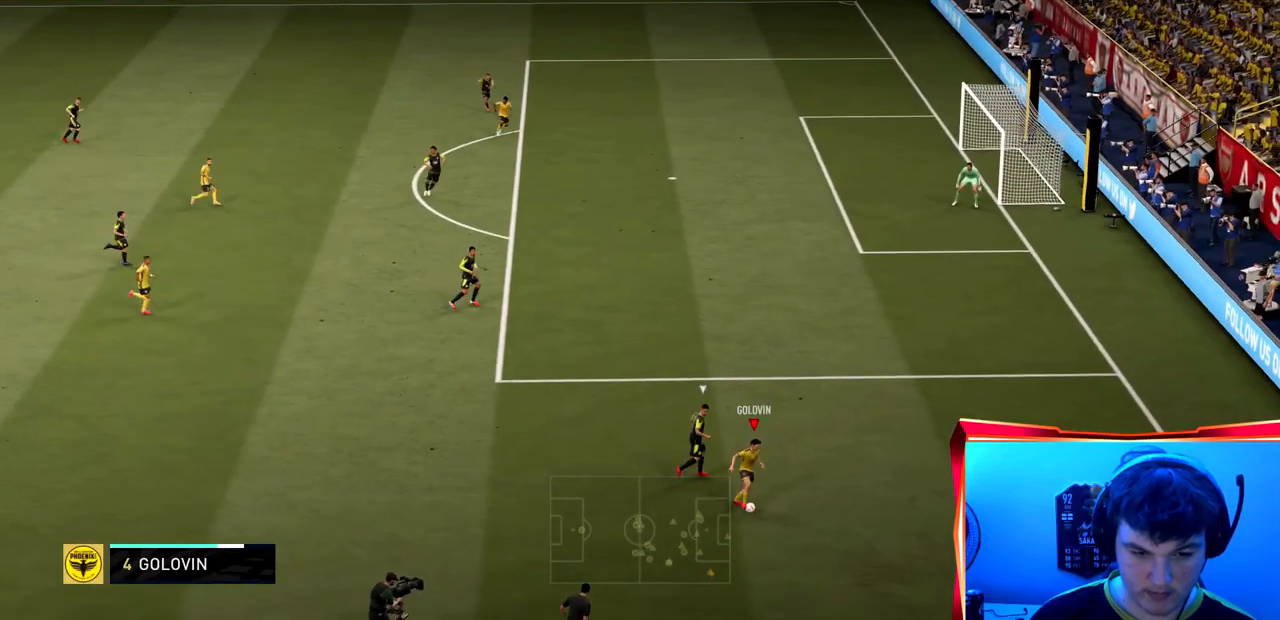
{"buttons": [], "left_stick": "up-right", "right_stick": "center", "events": [[167, "L2", "up"], [200, "R2", "up"], [367, "left_stick", "up-right"]]}